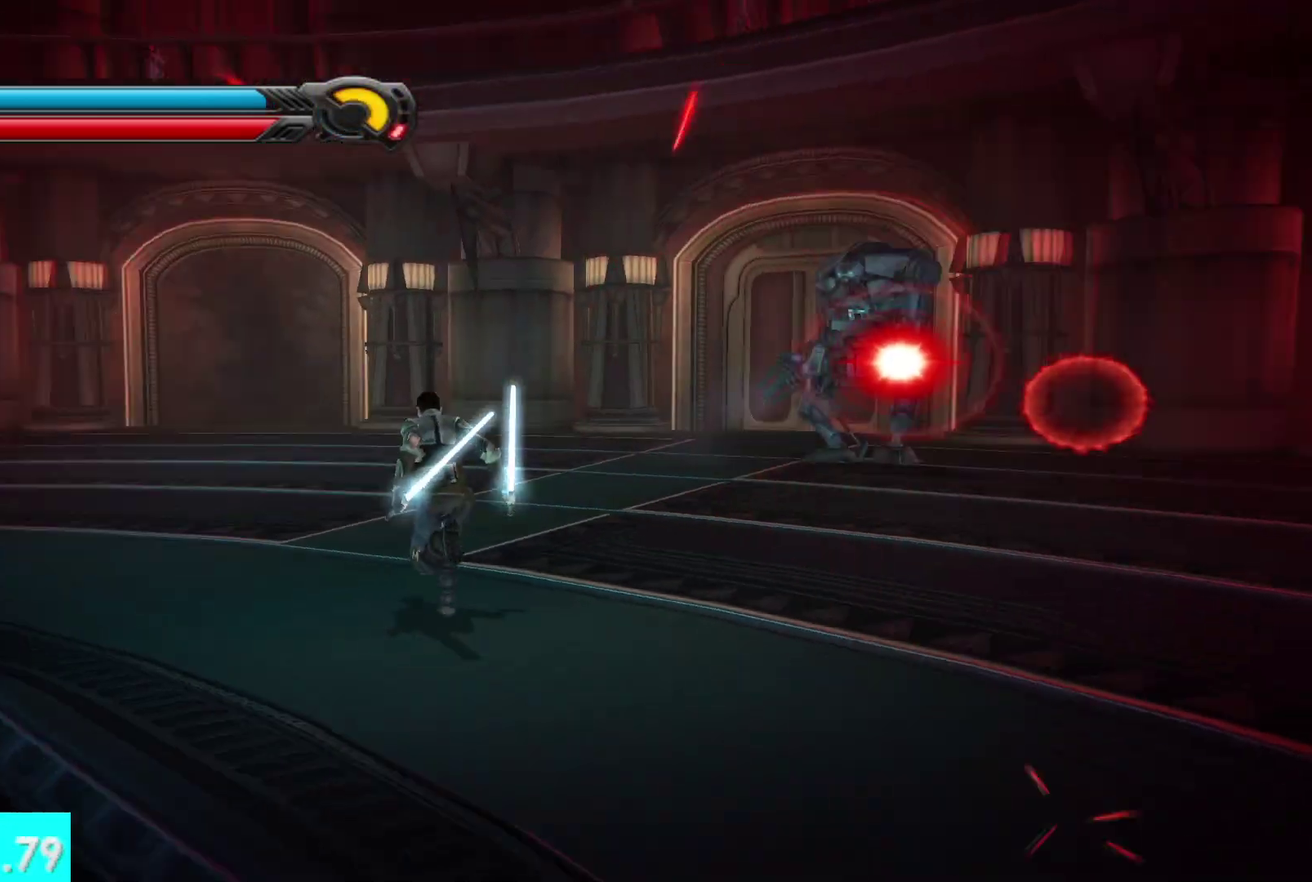
Gameplay with a controller (Xbox layout); each line is a JSON object with the inputs held at the frame after it. "events" lists button and stick changes between this image and that frame as [ms after this image, input, new state], when the widget could be followed in between.
{"buttons": [], "left_stick": "up", "right_stick": "center", "events": [[83, "left_stick", "up-right"], [233, "left_stick", "right"], [333, "left_stick", "up-right"], [383, "left_stick", "up"], [400, "right_stick", "center"]]}
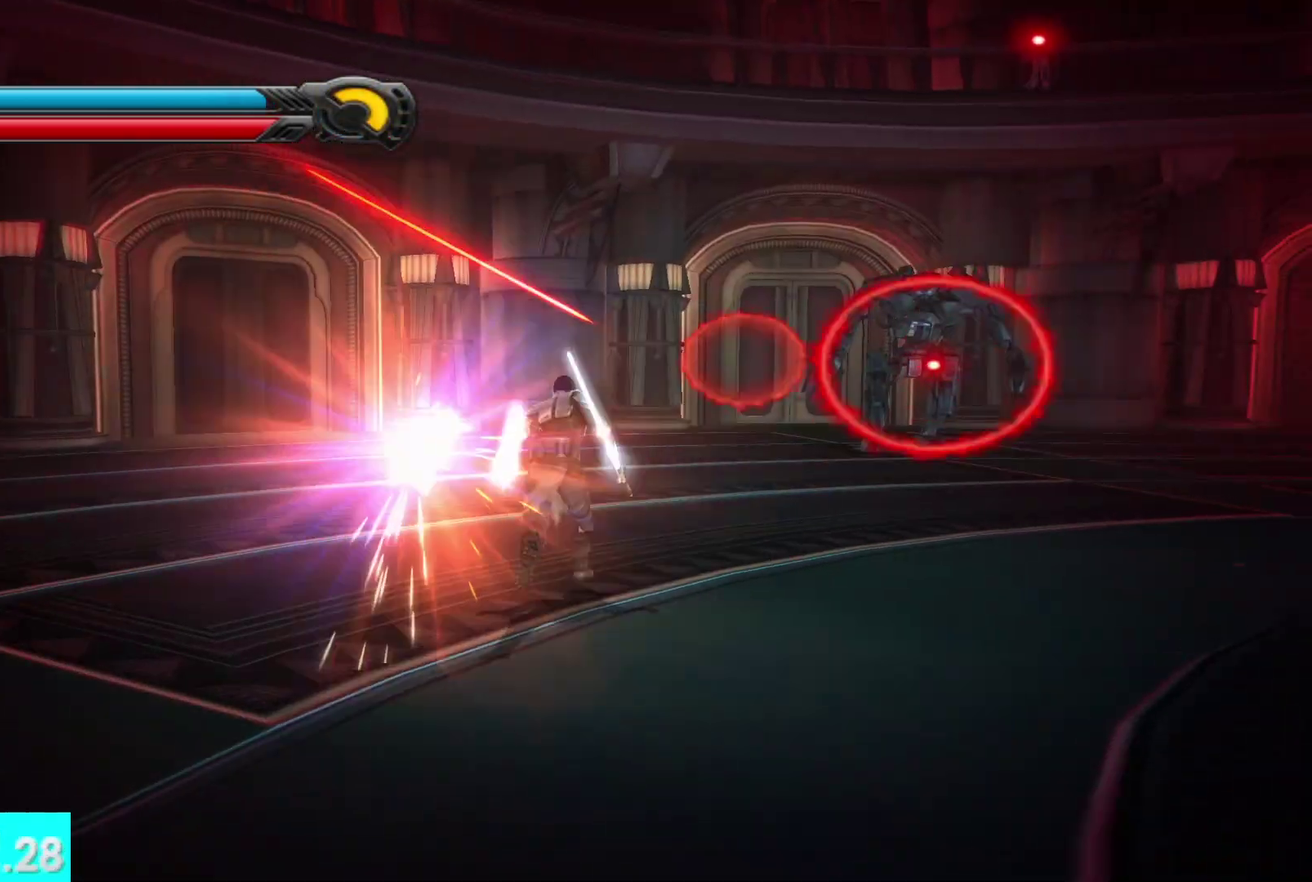
{"buttons": [], "left_stick": "up", "right_stick": "center", "events": [[117, "X", "down"], [133, "left_stick", "up-right"], [250, "right_stick", "right"], [267, "X", "up"], [350, "X", "down"], [367, "right_stick", "up-right"], [400, "left_stick", "up"], [500, "X", "up"], [500, "right_stick", "center"]]}
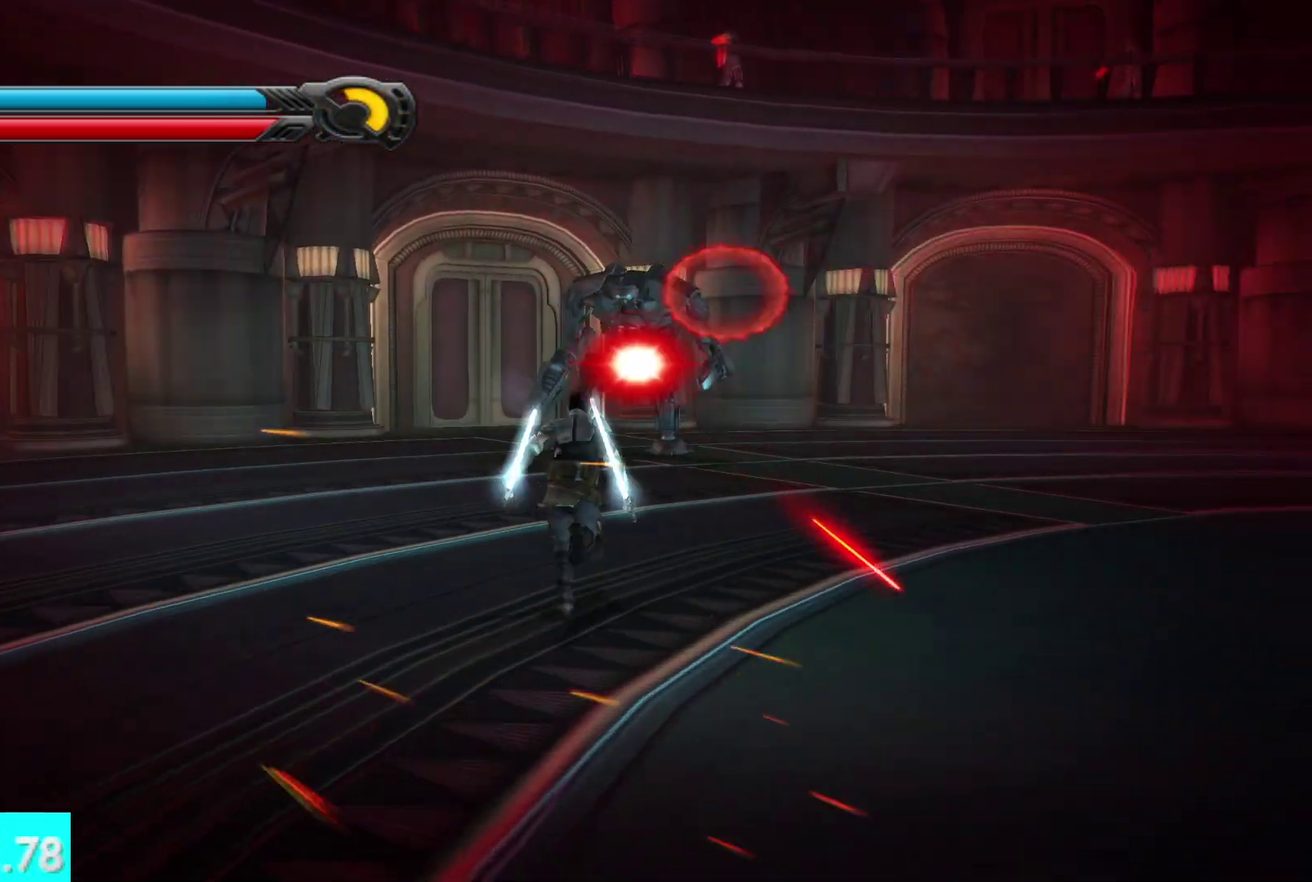
{"buttons": [], "left_stick": "up", "right_stick": "center", "events": [[50, "X", "down"], [183, "X", "up"]]}
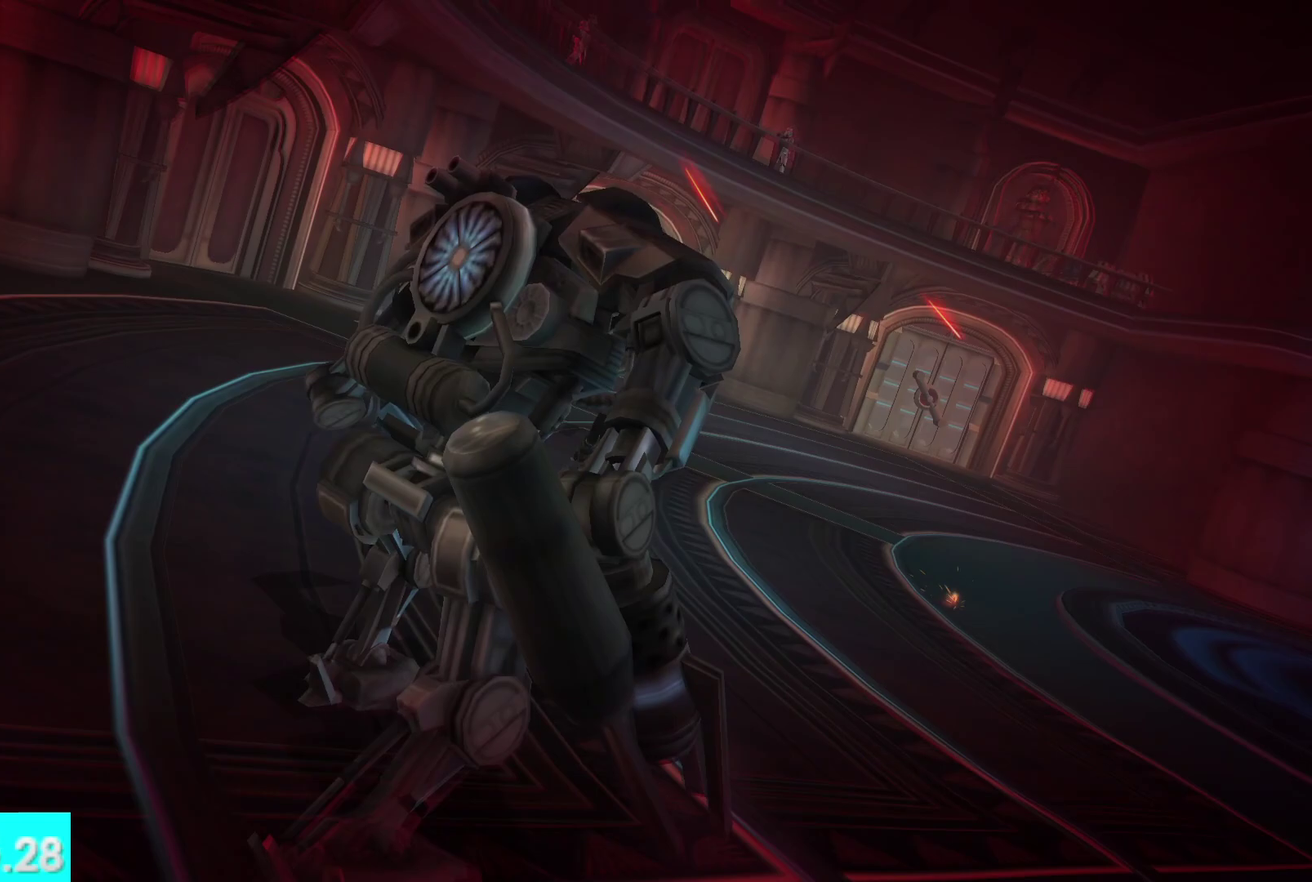
{"buttons": [], "left_stick": "down", "right_stick": "center", "events": [[100, "right_stick", "down"], [117, "left_stick", "center"], [233, "right_stick", "center"], [300, "left_stick", "down"]]}
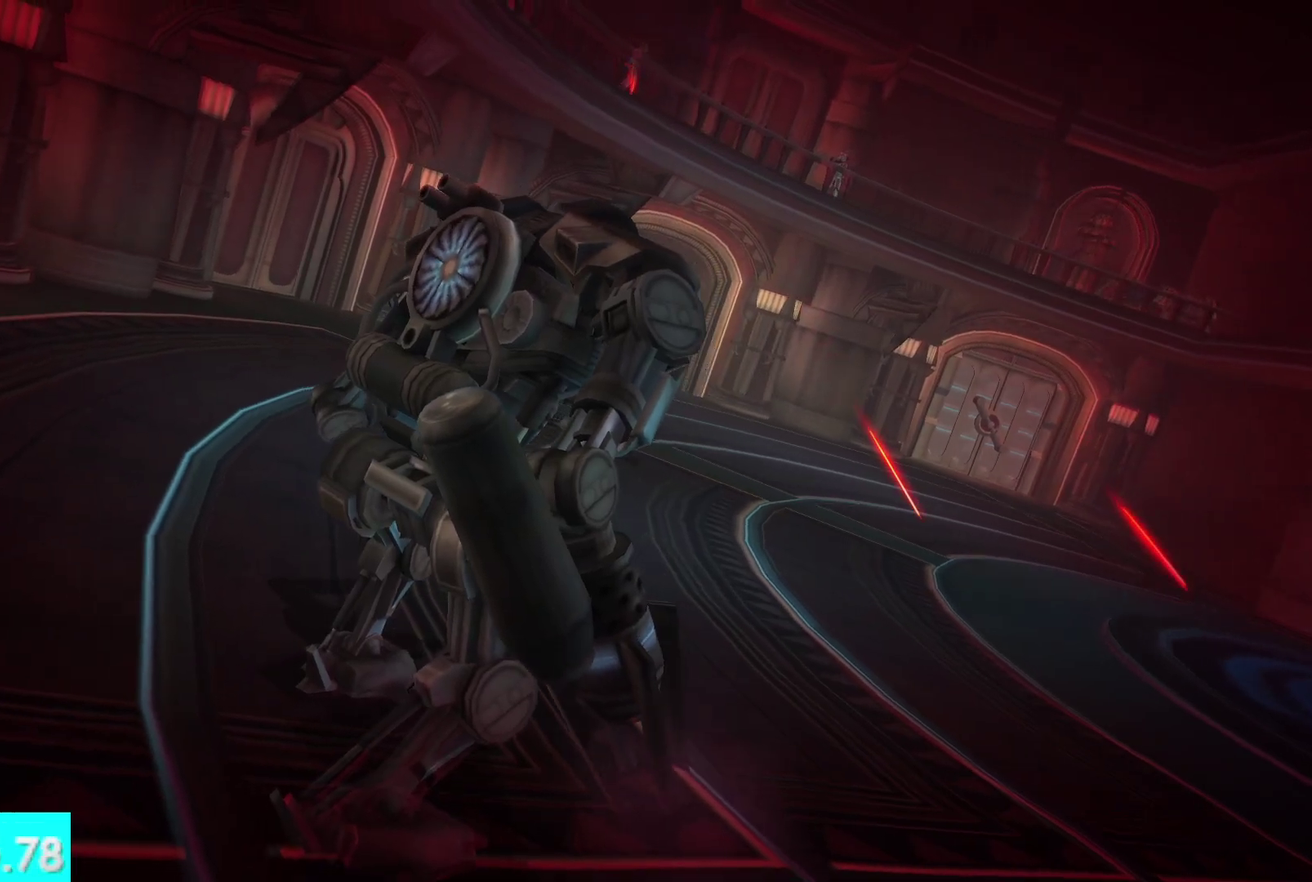
{"buttons": [], "left_stick": "down", "right_stick": "center", "events": []}
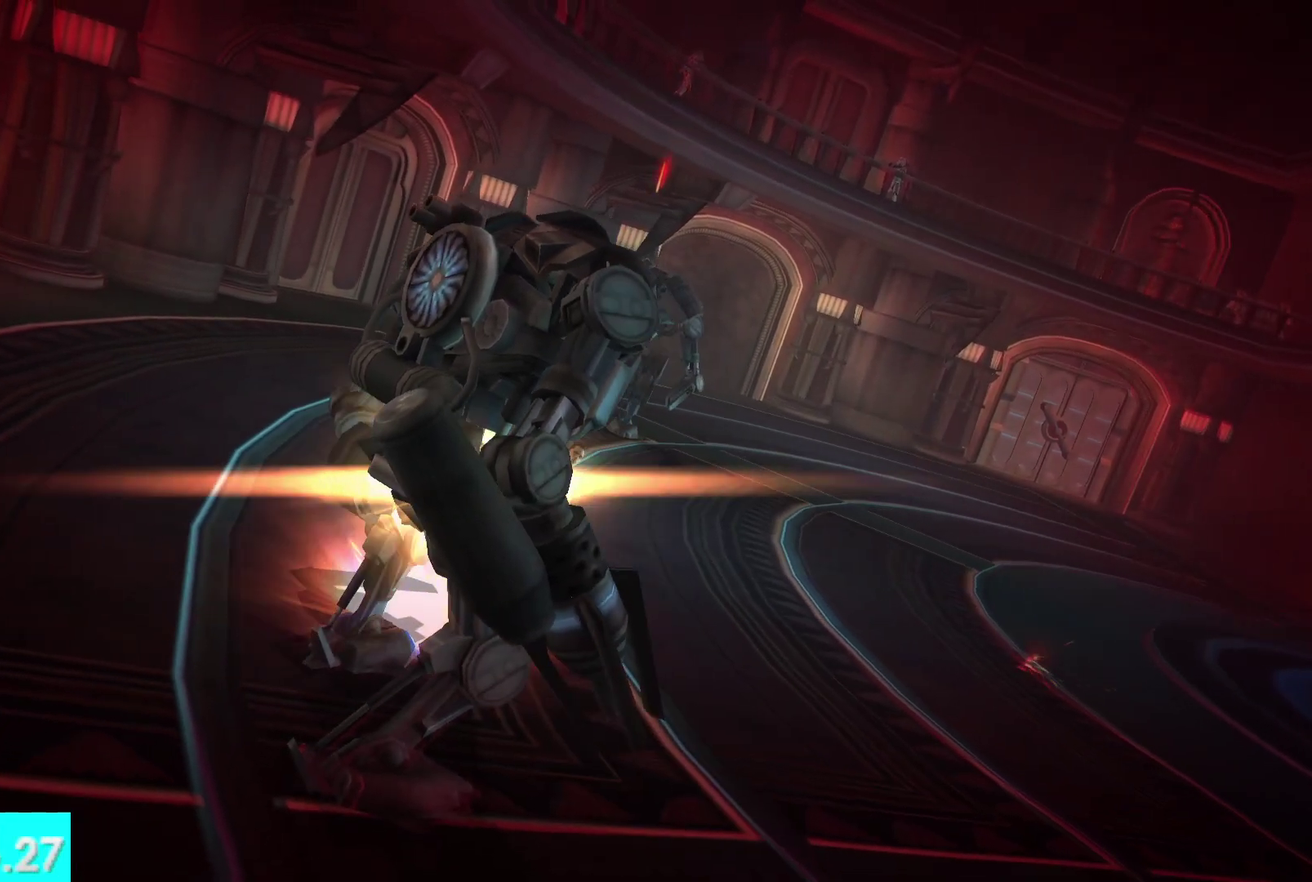
{"buttons": [], "left_stick": "center", "right_stick": "center", "events": [[117, "left_stick", "center"]]}
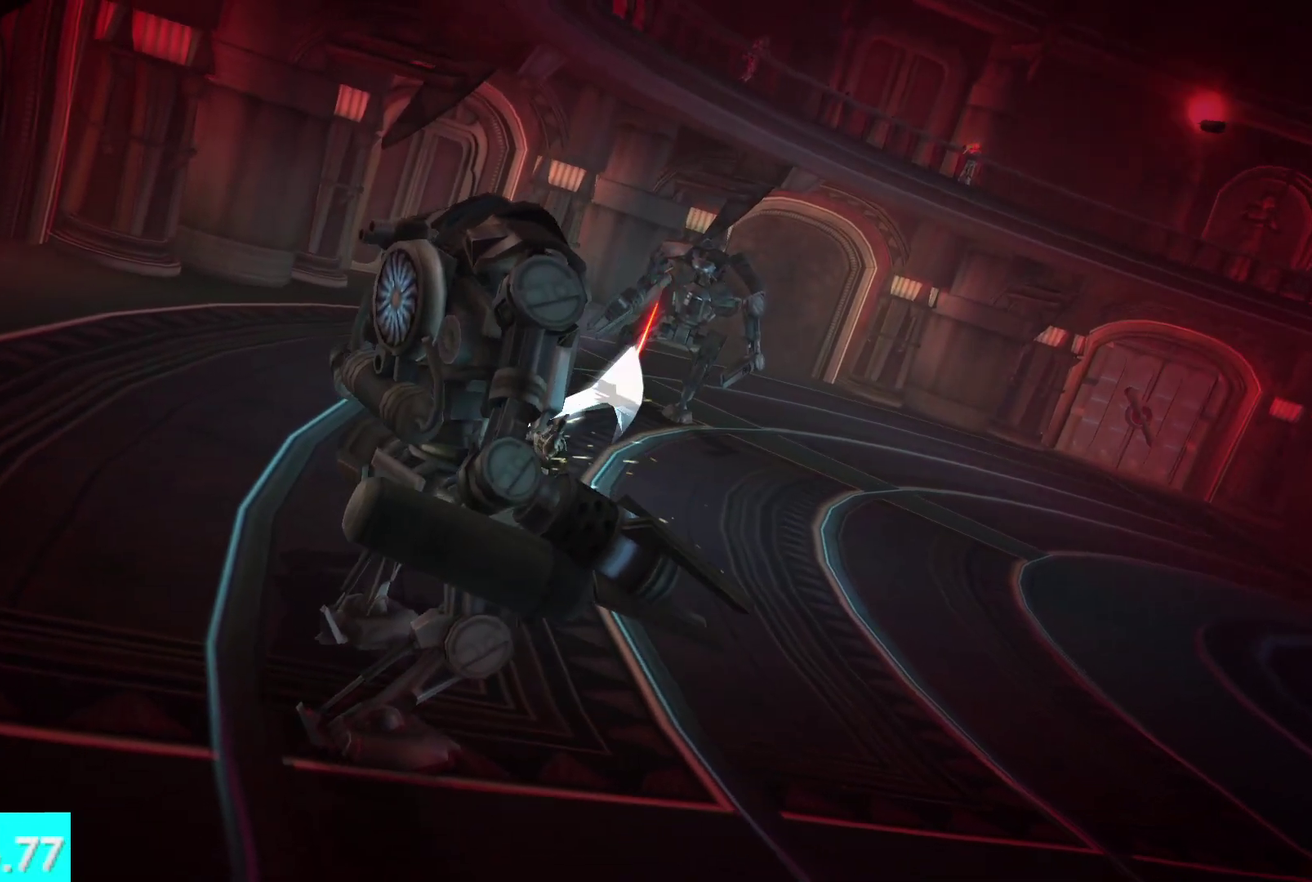
{"buttons": [], "left_stick": "center", "right_stick": "center", "events": []}
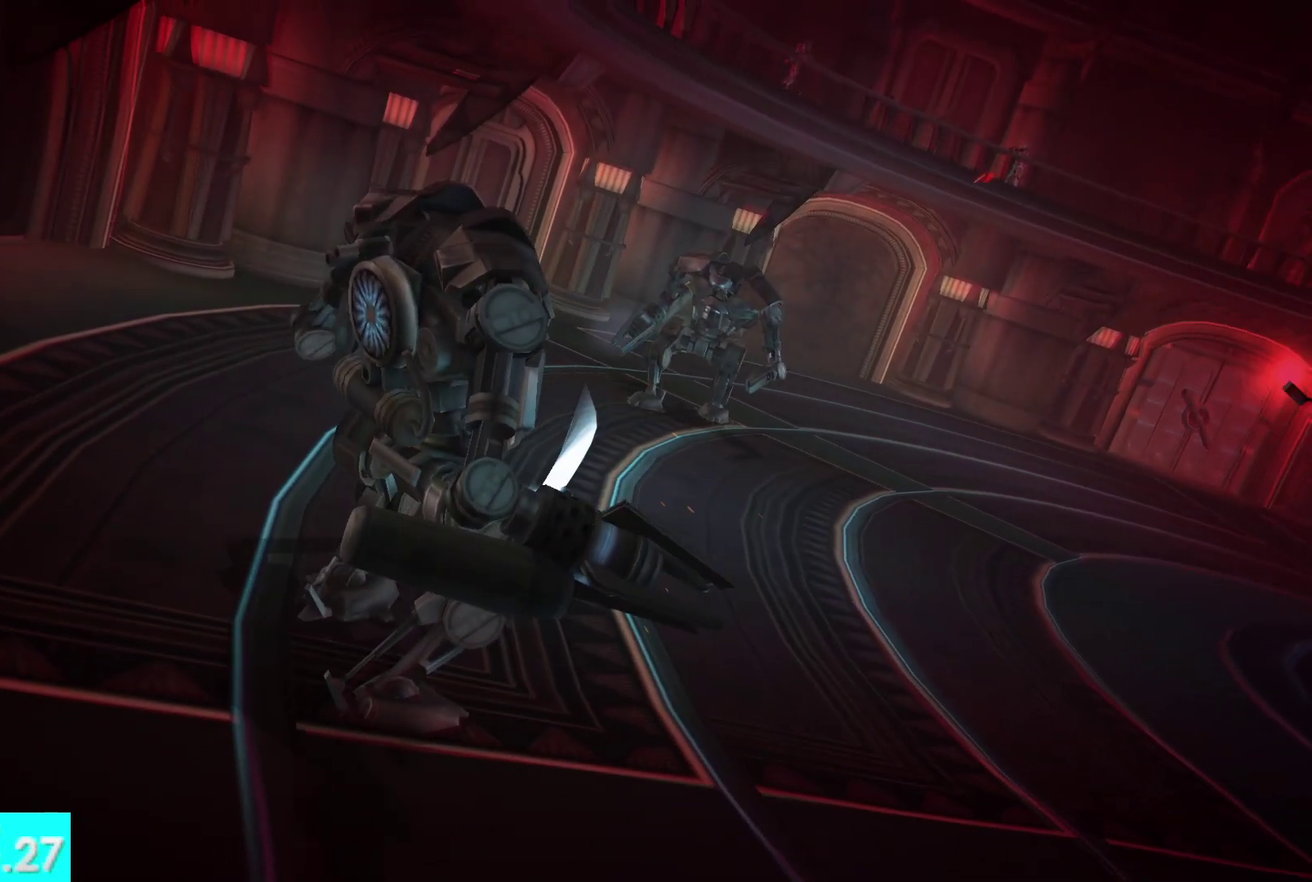
{"buttons": [], "left_stick": "center", "right_stick": "center", "events": []}
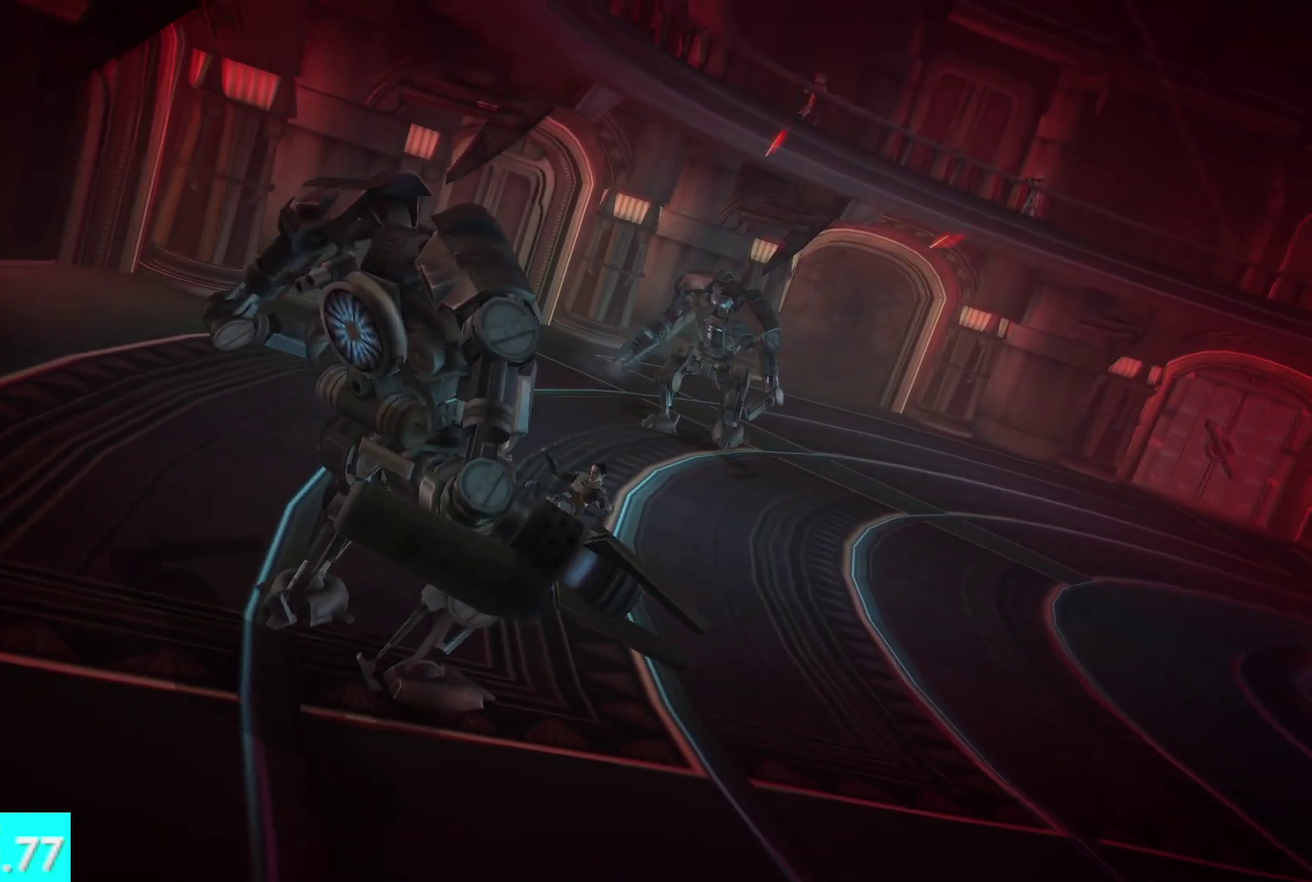
{"buttons": [], "left_stick": "center", "right_stick": "center", "events": []}
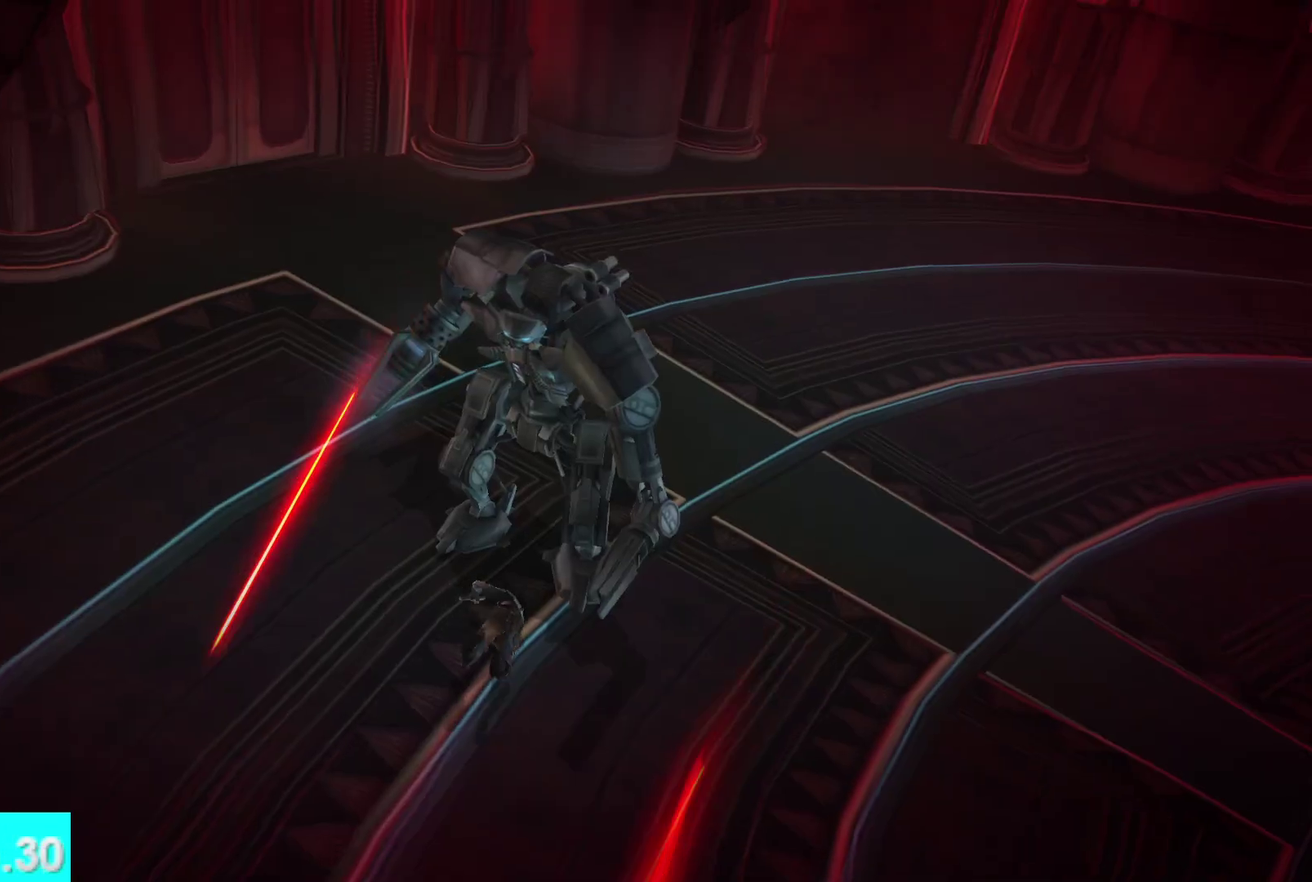
{"buttons": [], "left_stick": "center", "right_stick": "center", "events": []}
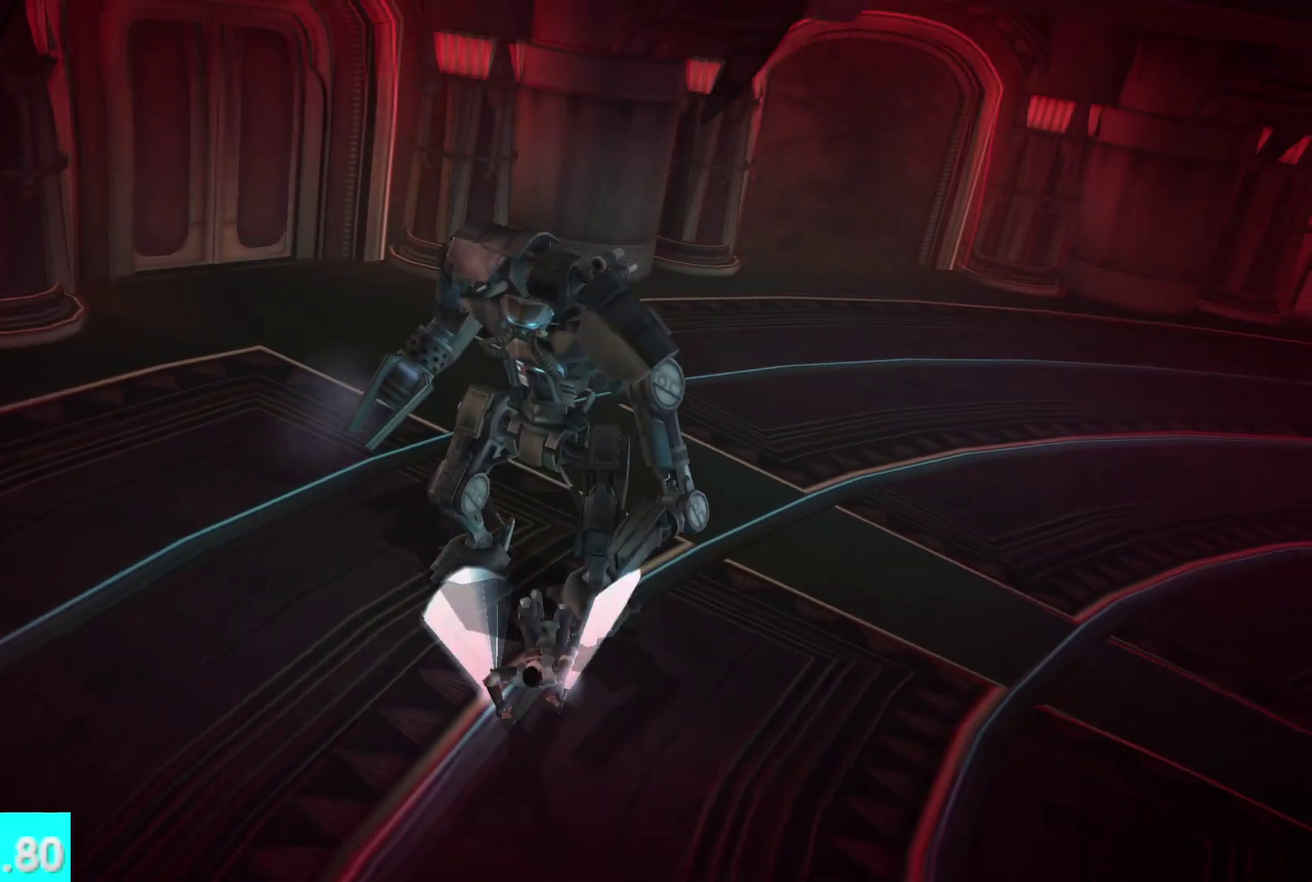
{"buttons": [], "left_stick": "center", "right_stick": "center", "events": []}
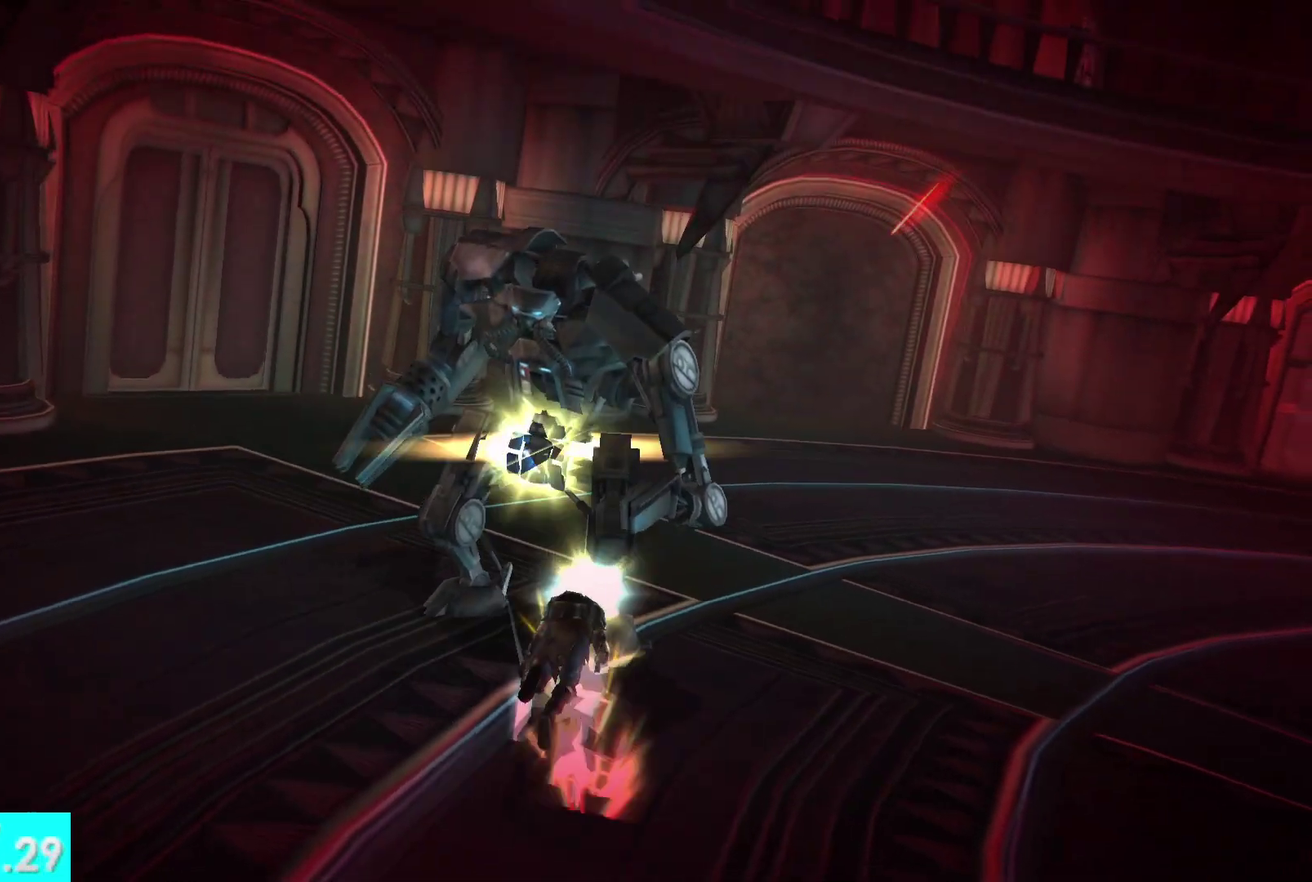
{"buttons": [], "left_stick": "down", "right_stick": "center", "events": [[283, "left_stick", "down"]]}
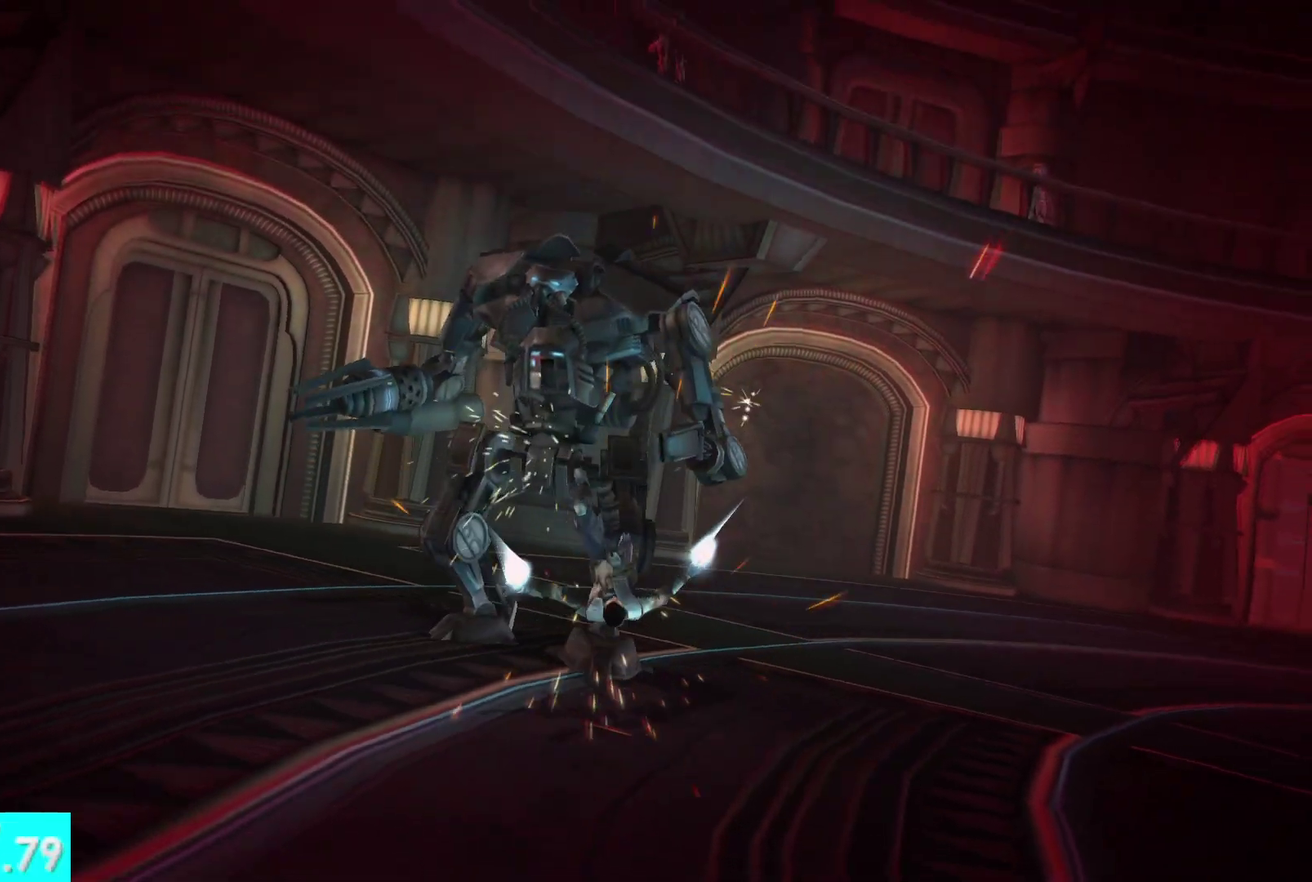
{"buttons": [], "left_stick": "center", "right_stick": "center", "events": [[33, "left_stick", "center"]]}
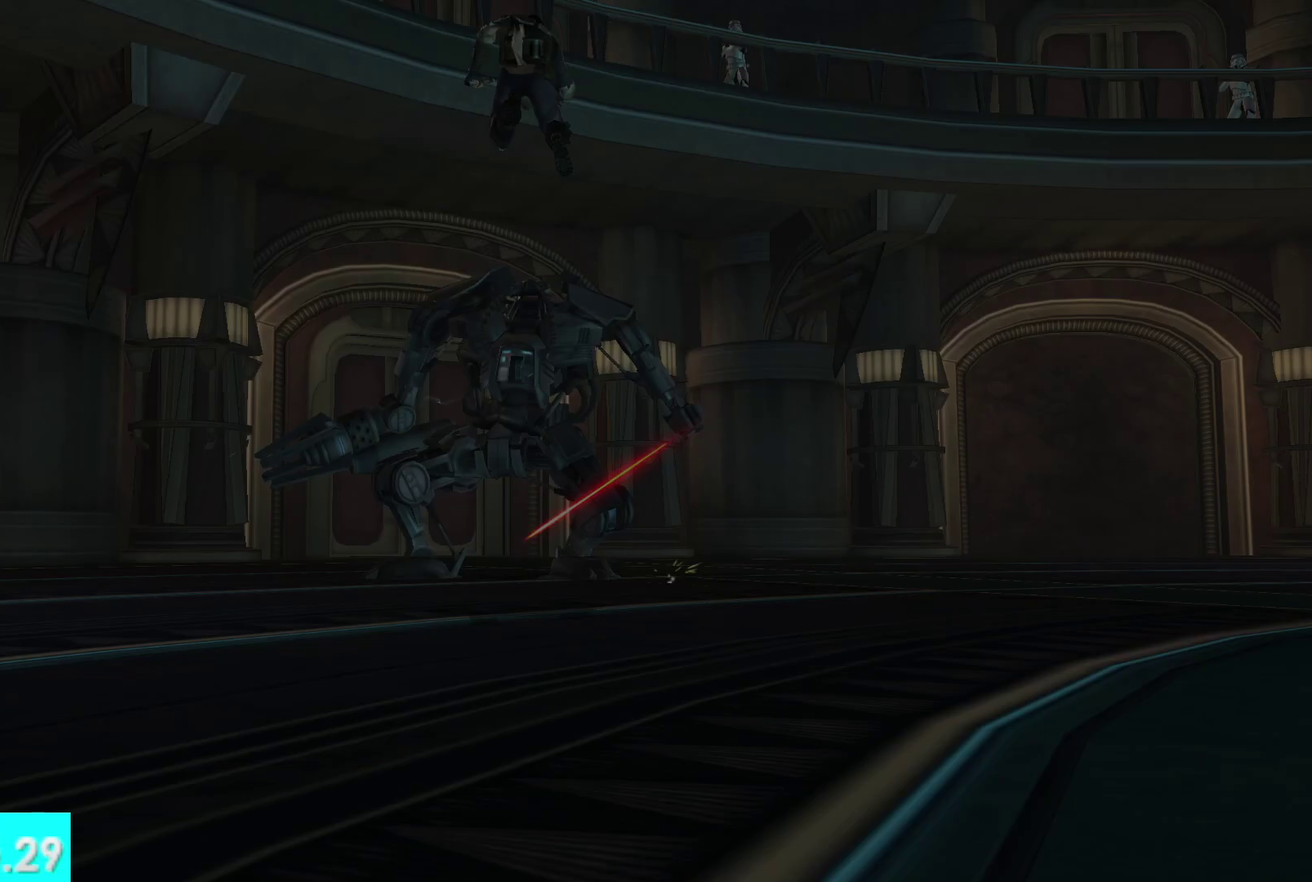
{"buttons": [], "left_stick": "center", "right_stick": "left", "events": [[417, "right_stick", "left"]]}
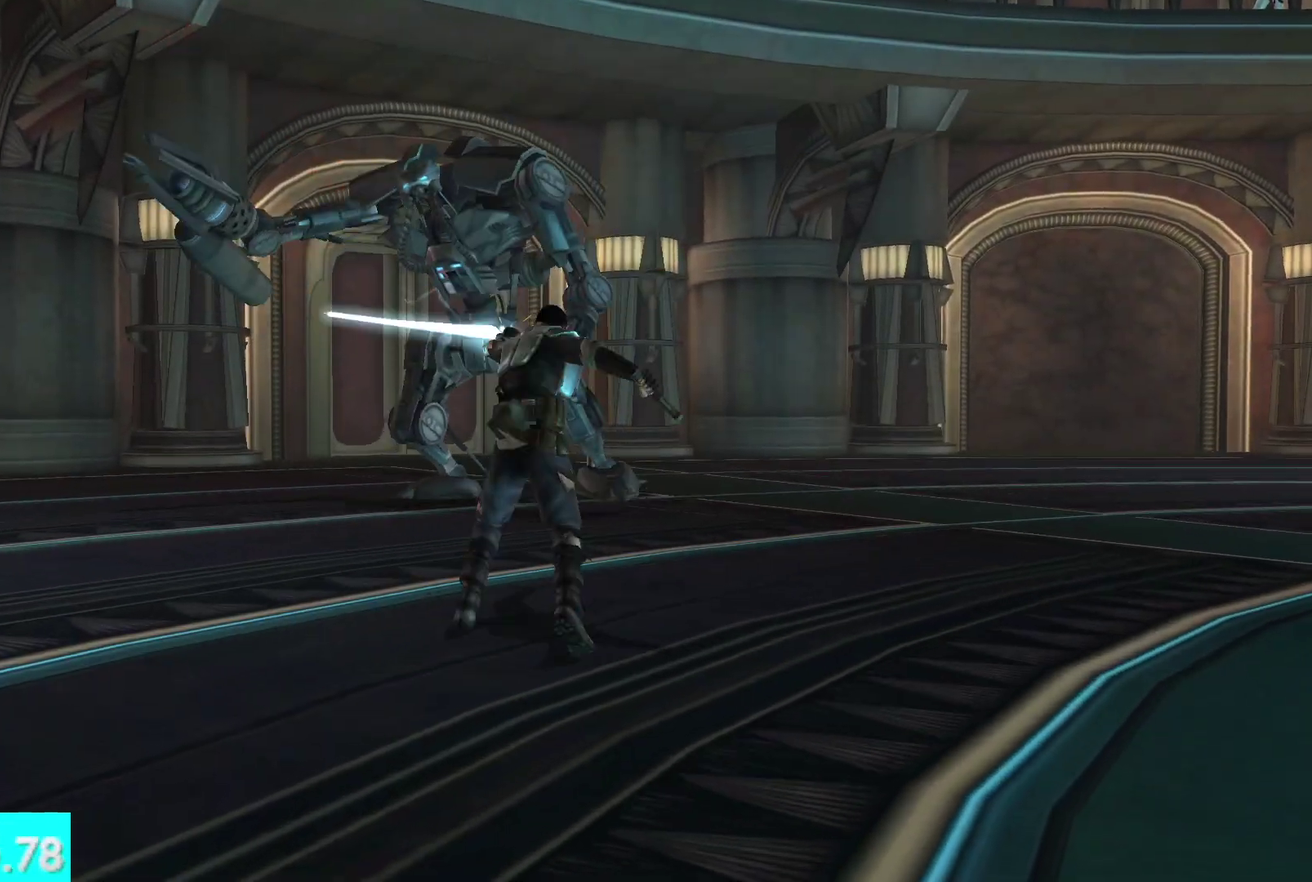
{"buttons": [], "left_stick": "down", "right_stick": "left", "events": [[17, "left_stick", "down"], [133, "left_stick", "down-right"], [183, "left_stick", "down"]]}
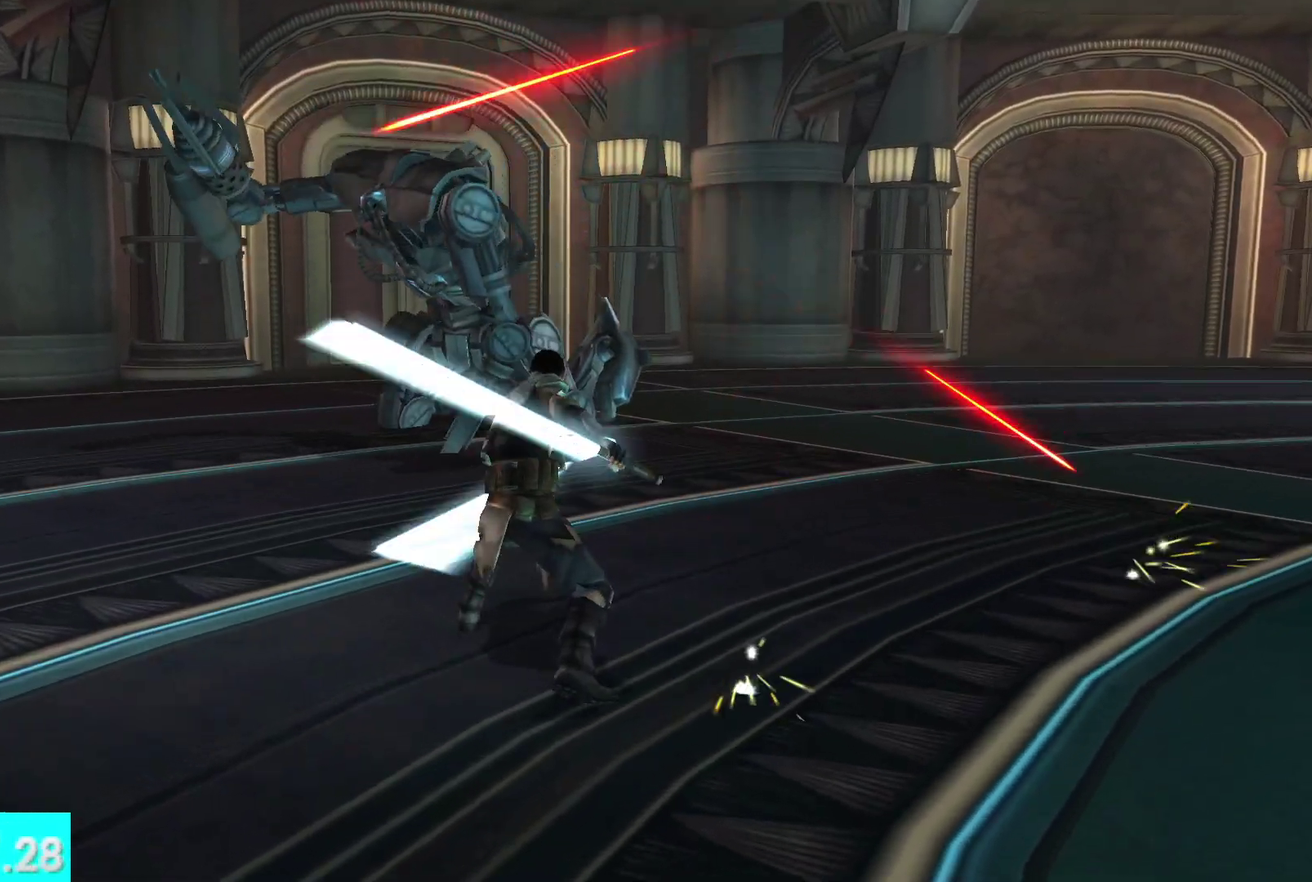
{"buttons": [], "left_stick": "down-left", "right_stick": "left", "events": [[33, "left_stick", "down-left"]]}
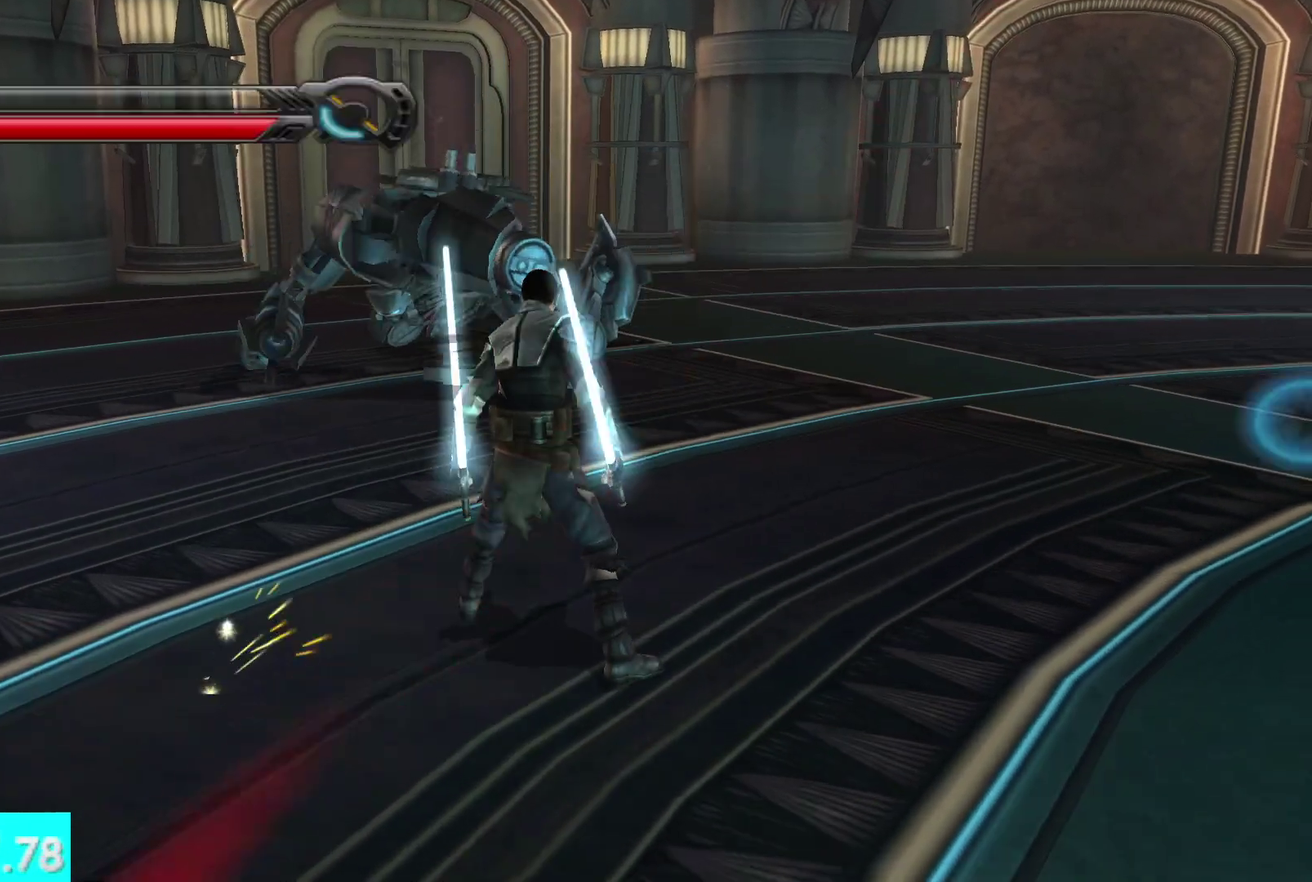
{"buttons": ["L1"], "left_stick": "left", "right_stick": "left", "events": [[417, "L1", "down"], [417, "left_stick", "left"]]}
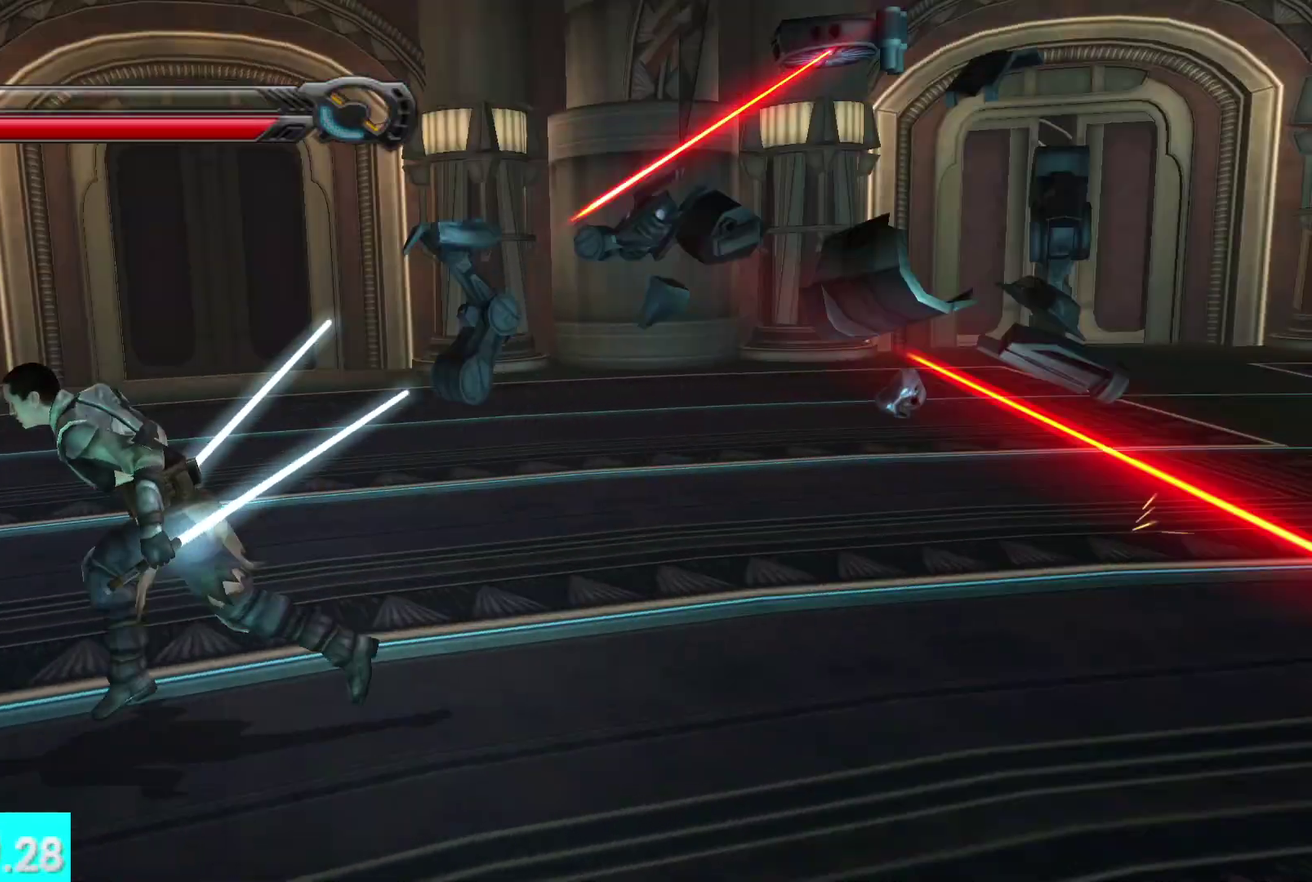
{"buttons": [], "left_stick": "up-left", "right_stick": "center", "events": [[17, "right_stick", "down-left"], [67, "L1", "up"], [67, "left_stick", "up-left"], [467, "right_stick", "center"]]}
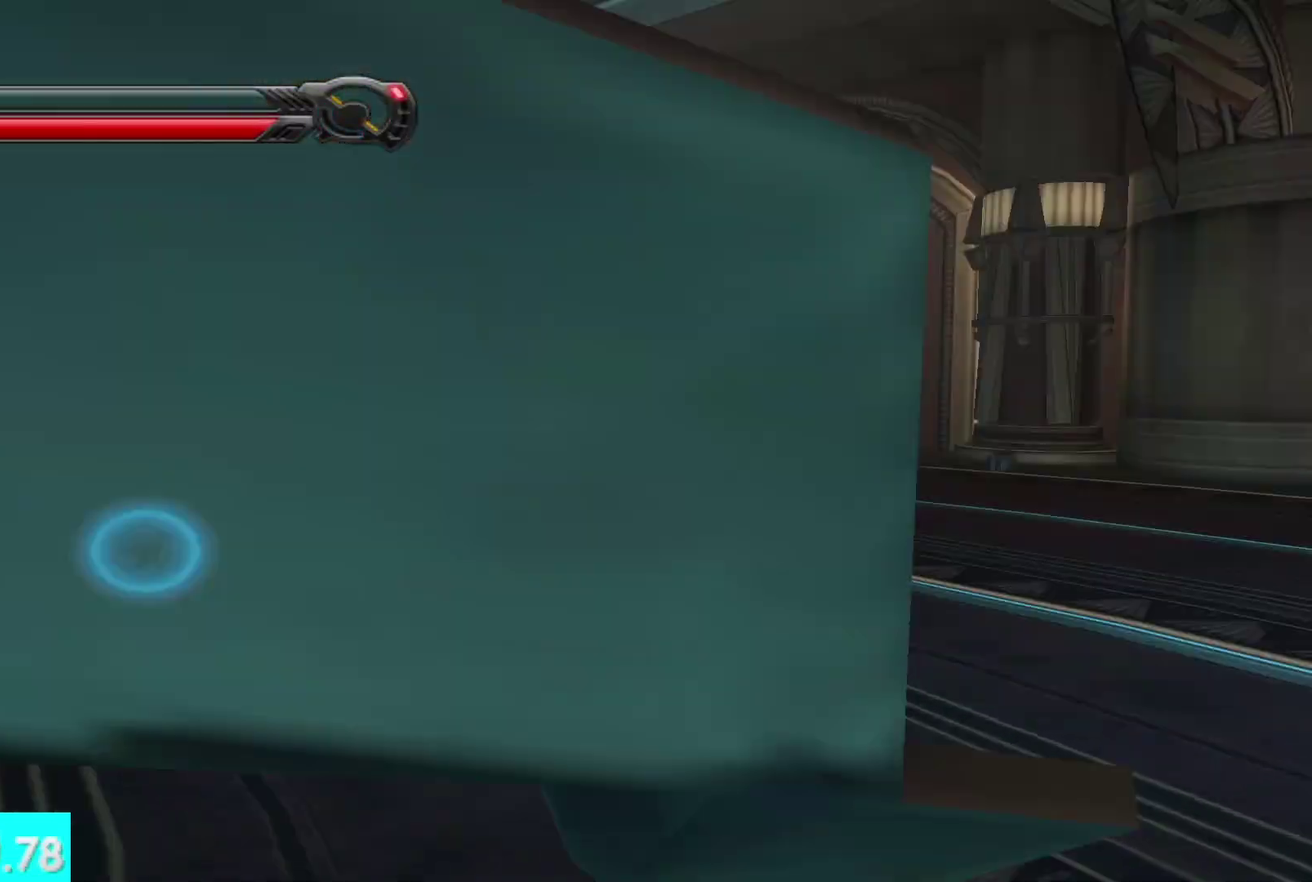
{"buttons": [], "left_stick": "up-left", "right_stick": "center", "events": [[17, "L1", "down"], [100, "L1", "up"]]}
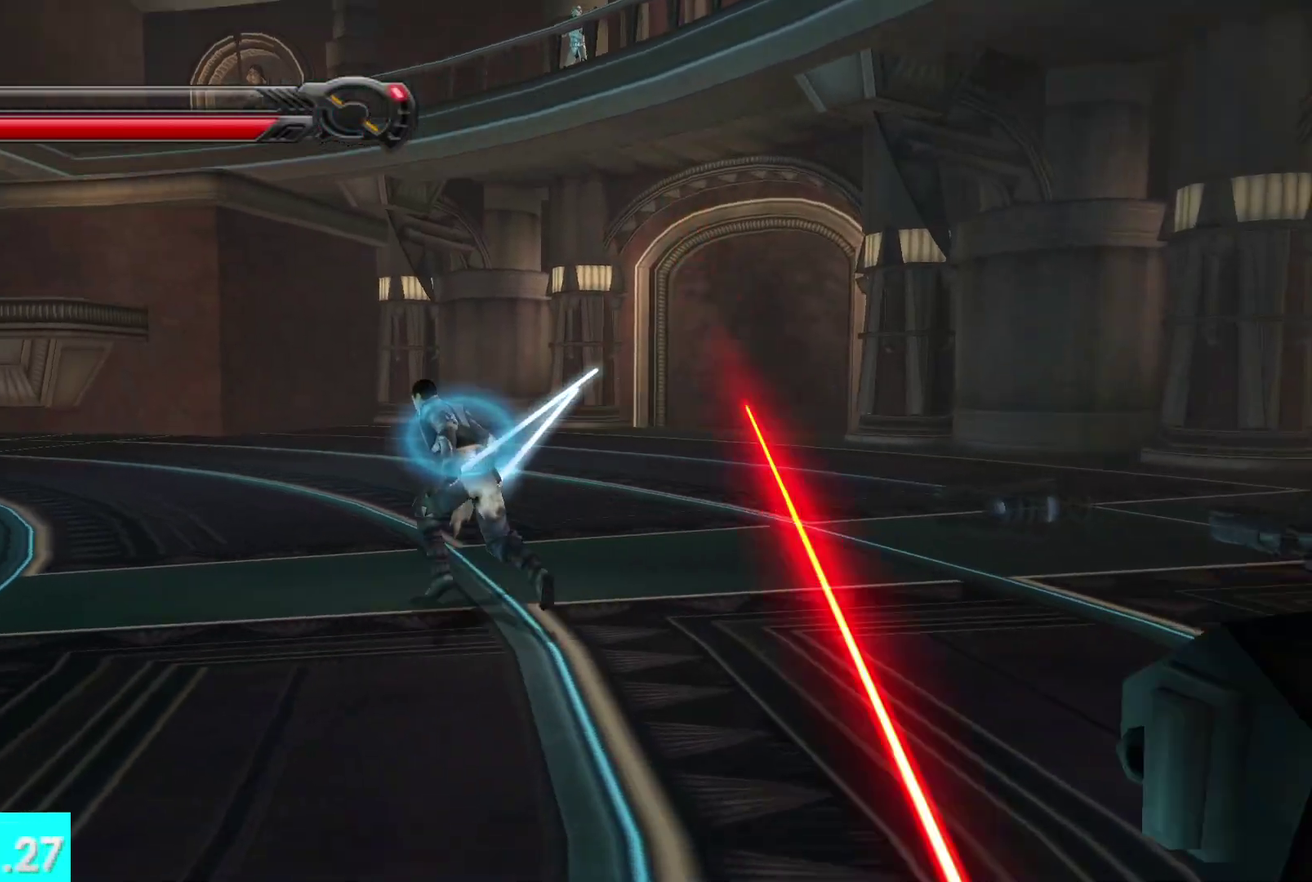
{"buttons": ["L1"], "left_stick": "up", "right_stick": "center", "events": [[217, "left_stick", "up"], [433, "L1", "down"]]}
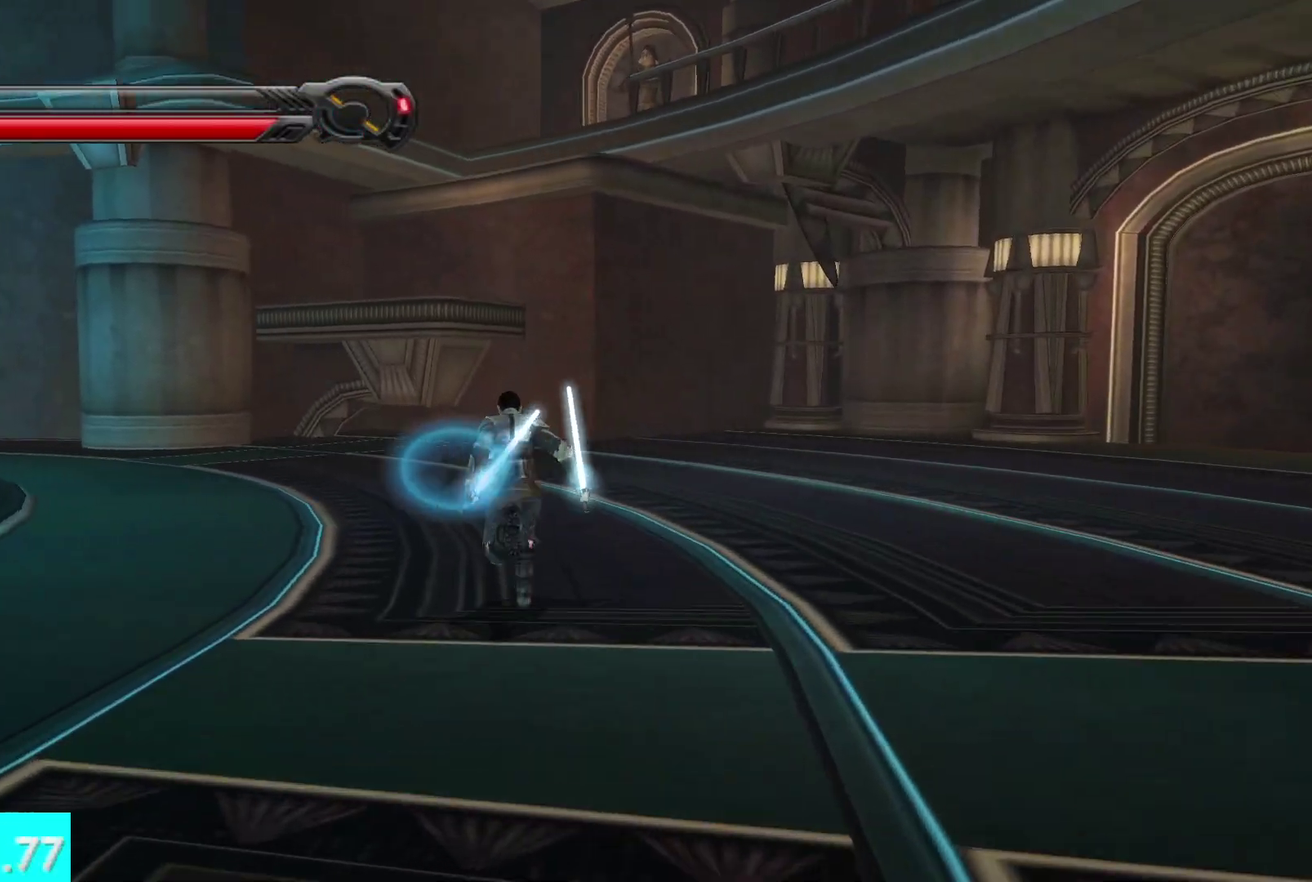
{"buttons": [], "left_stick": "up", "right_stick": "center", "events": [[83, "L1", "up"], [350, "L1", "down"], [500, "L1", "up"]]}
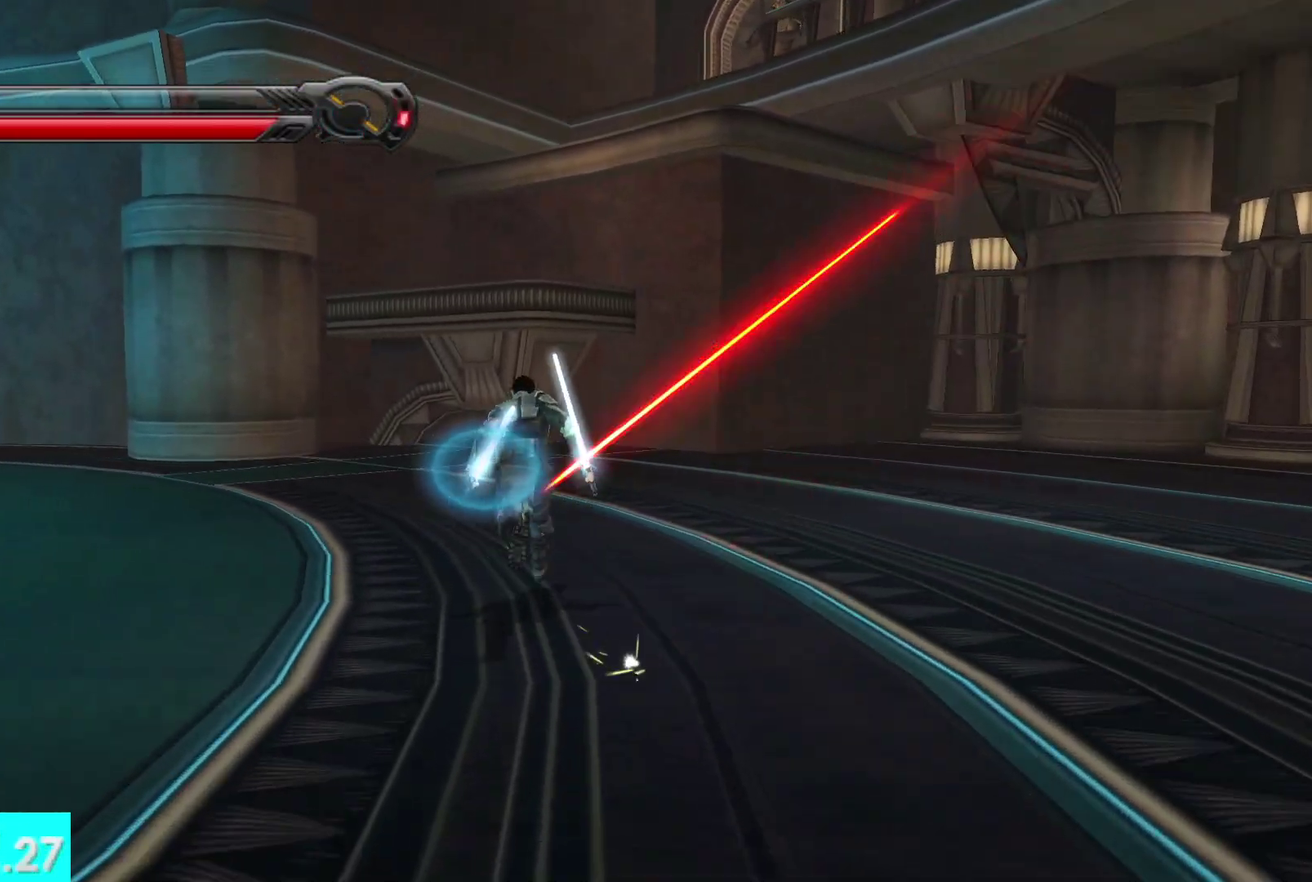
{"buttons": [], "left_stick": "up", "right_stick": "center", "events": []}
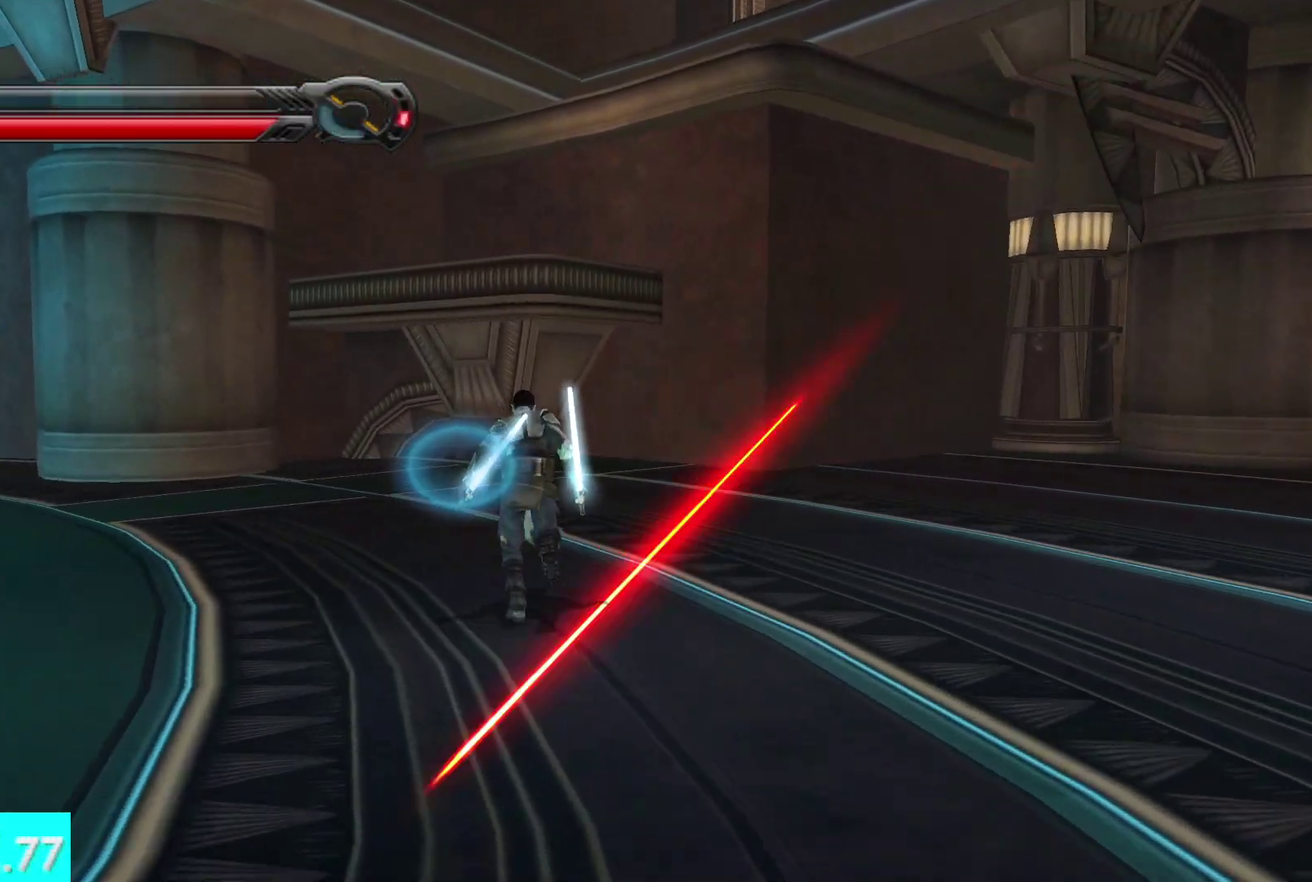
{"buttons": [], "left_stick": "up", "right_stick": "center", "events": [[333, "A", "down"], [467, "A", "up"]]}
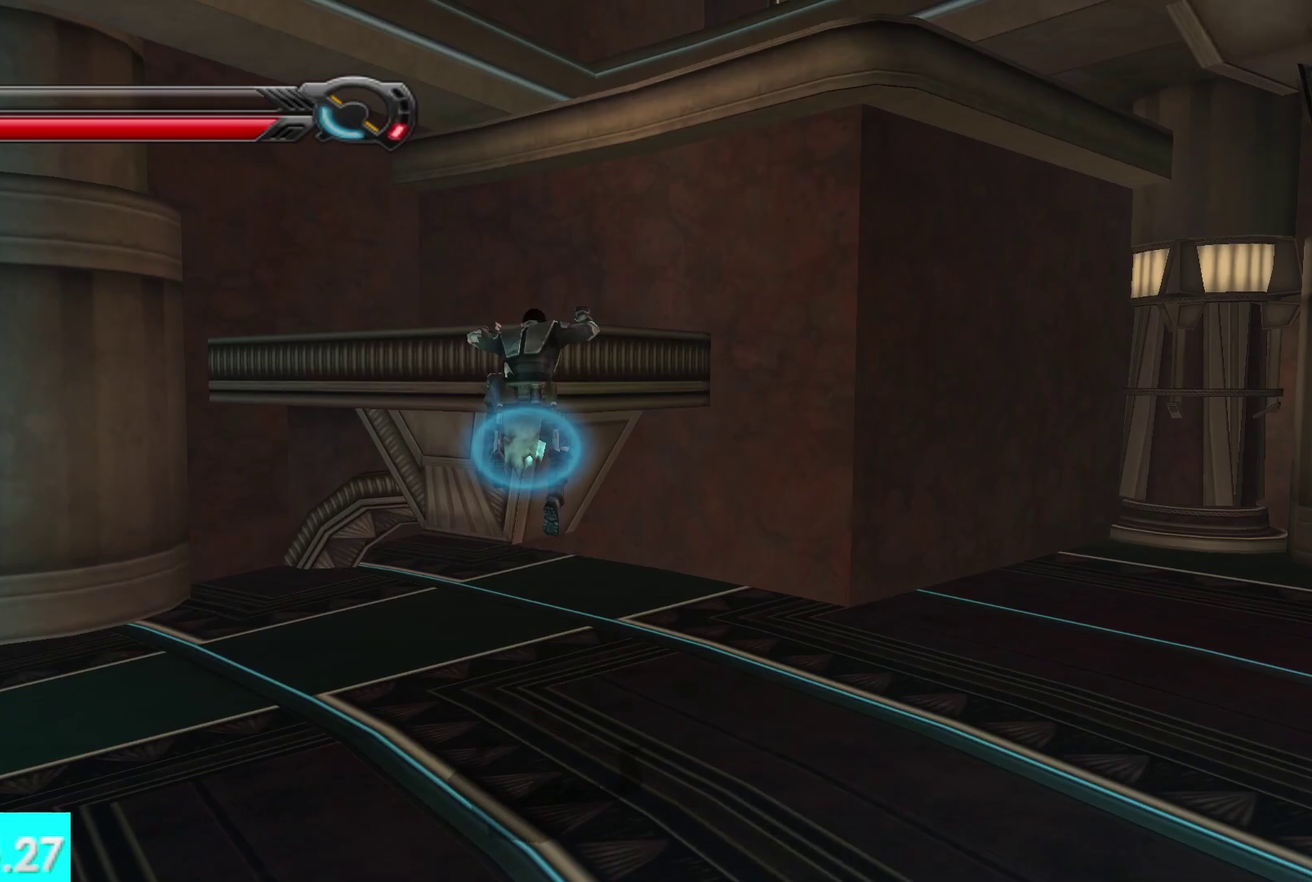
{"buttons": [], "left_stick": "up", "right_stick": "down-right", "events": [[200, "A", "down"], [333, "A", "up"], [450, "right_stick", "down-right"]]}
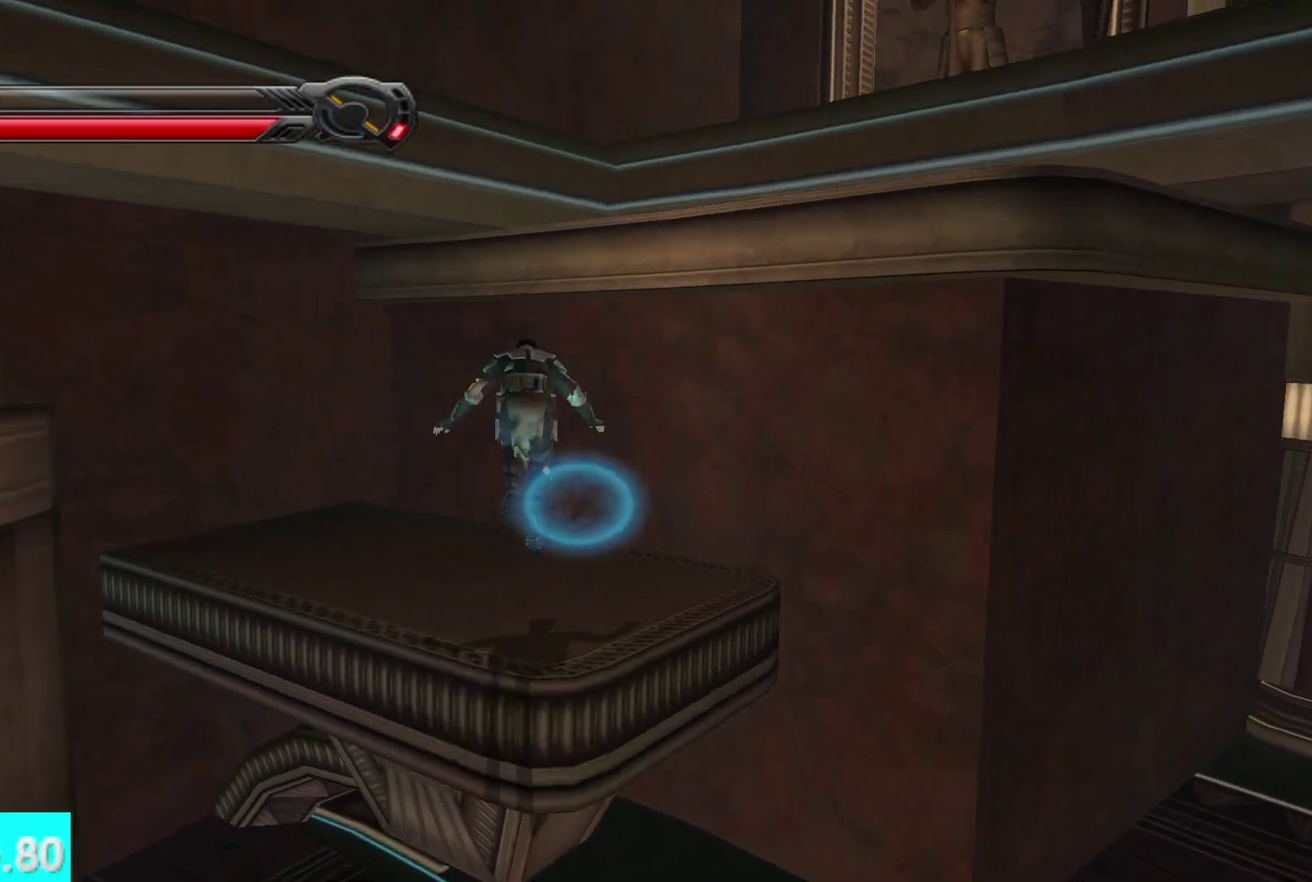
{"buttons": ["A"], "left_stick": "up-right", "right_stick": "center", "events": [[67, "A", "down"], [117, "left_stick", "up-right"], [133, "right_stick", "right"], [183, "A", "up"], [283, "A", "down"], [367, "right_stick", "center"], [383, "A", "up"], [450, "A", "down"]]}